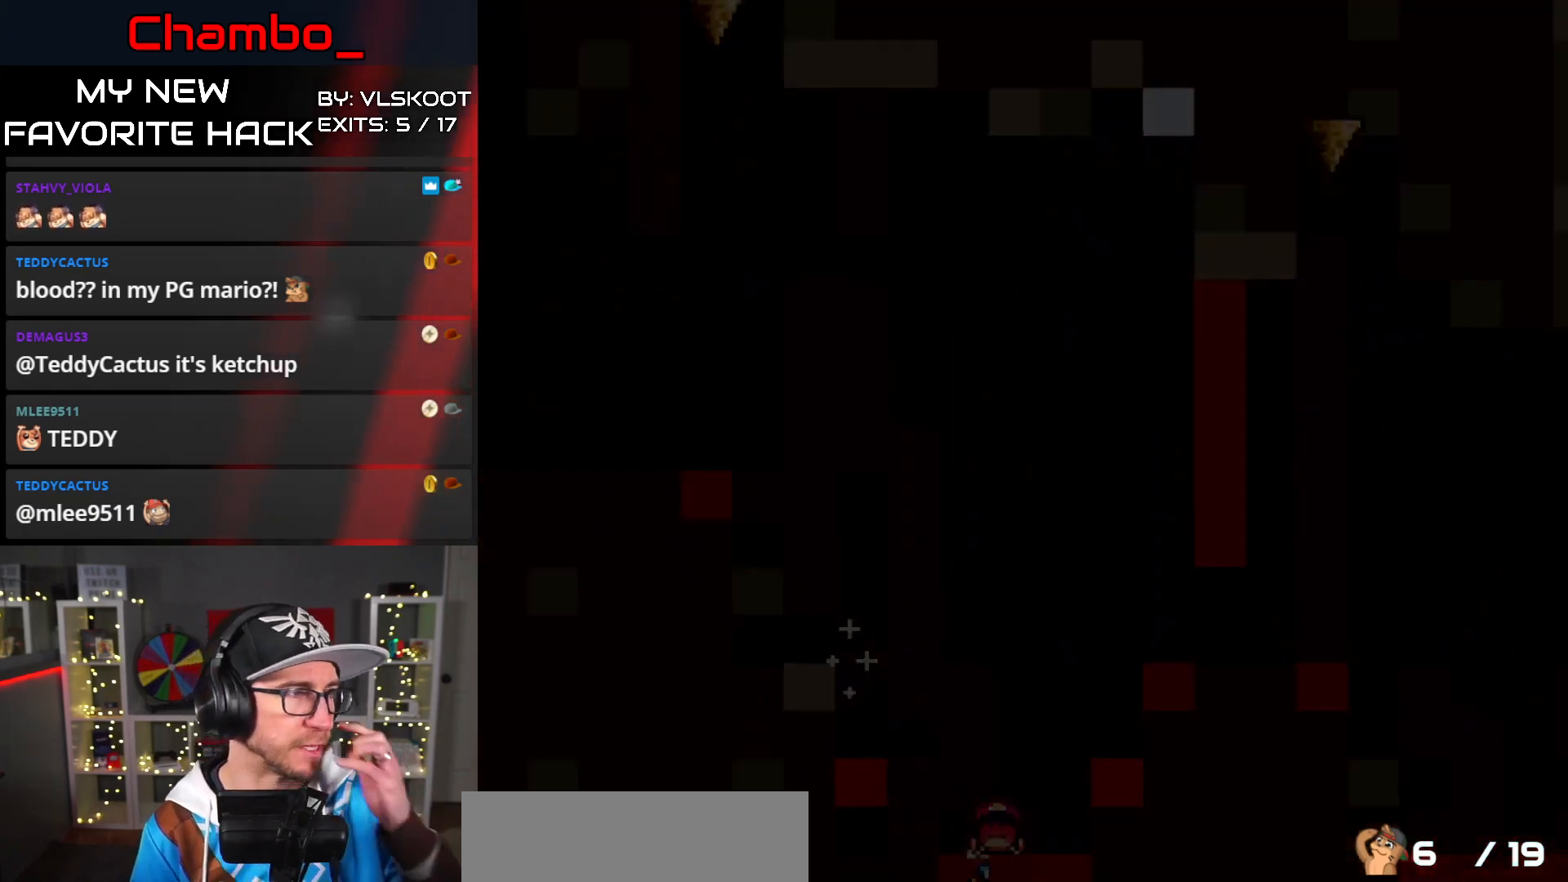
Gameplay with a controller (Nintendo layout); each line is a JSON object with the inputs held at the frame after it (dt_ms = milliseconds from this image to that frame). "events" lists button and stick changes between this image and that frame as [ms after this image, input, new state], when the widget could be followed in between. Not read: L3 R1 R3 START.
{"dt_ms": 500, "buttons": [], "events": []}
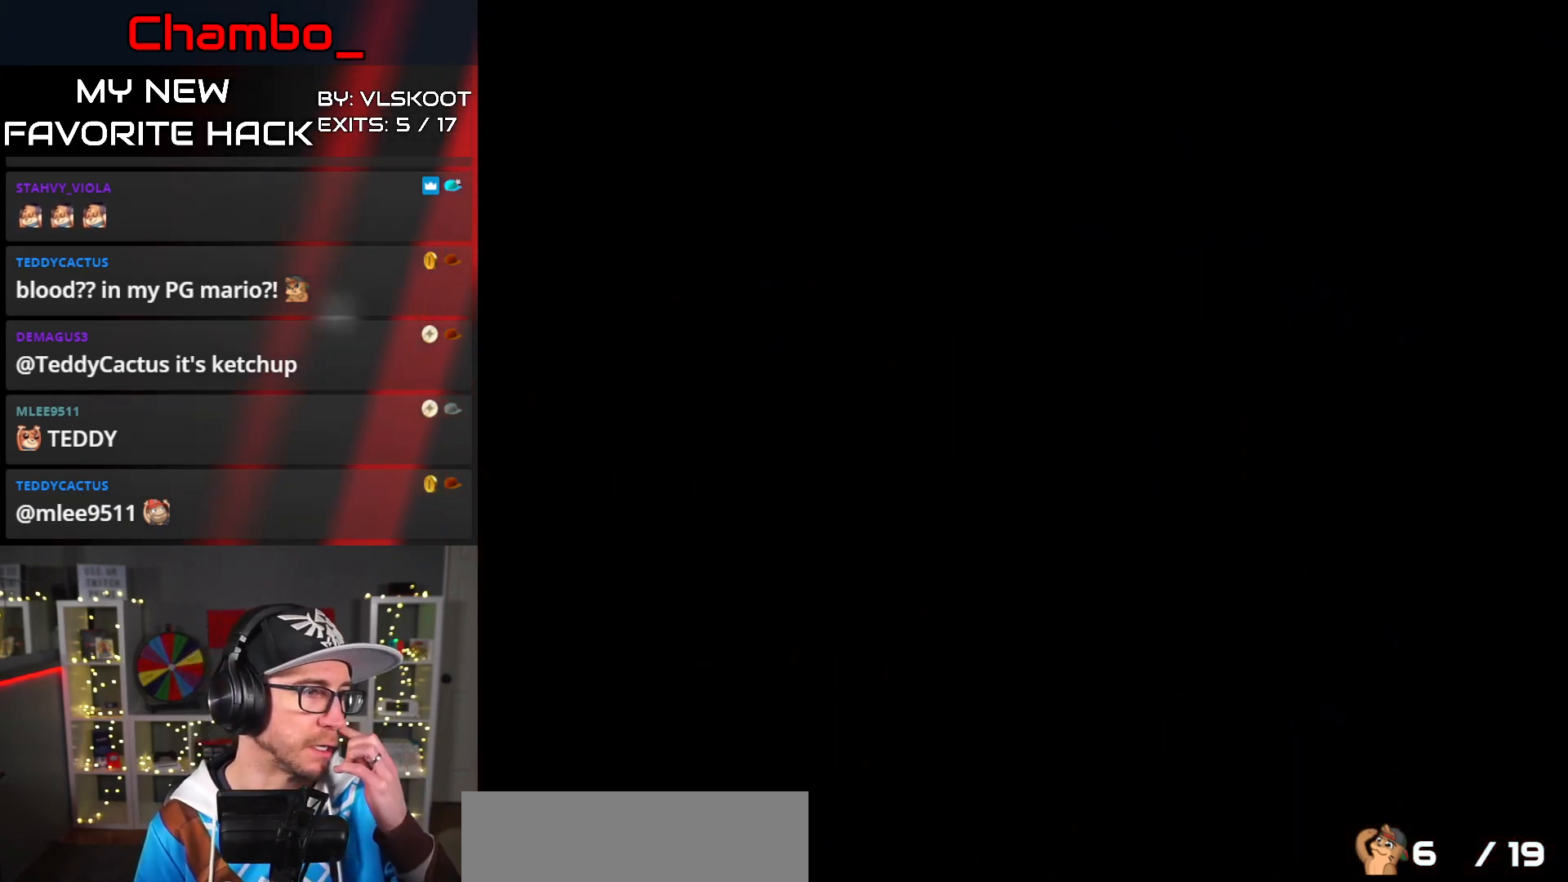
{"dt_ms": 500, "buttons": [], "events": []}
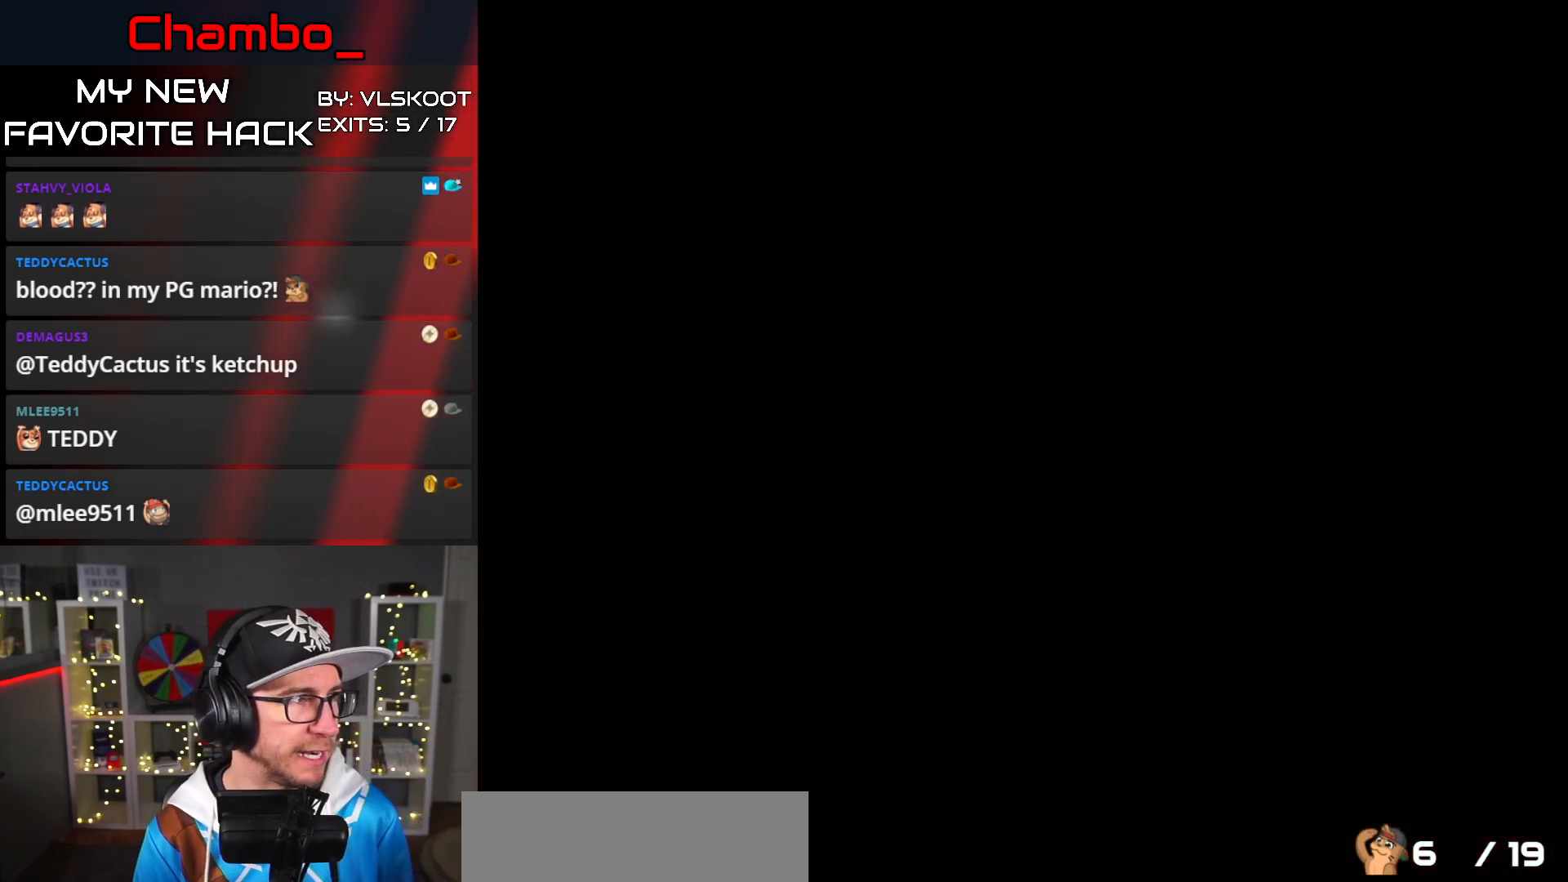
{"dt_ms": 500, "buttons": ["X", "DPAD_RIGHT"], "events": [[100, "DPAD_RIGHT", "down"], [217, "X", "down"]]}
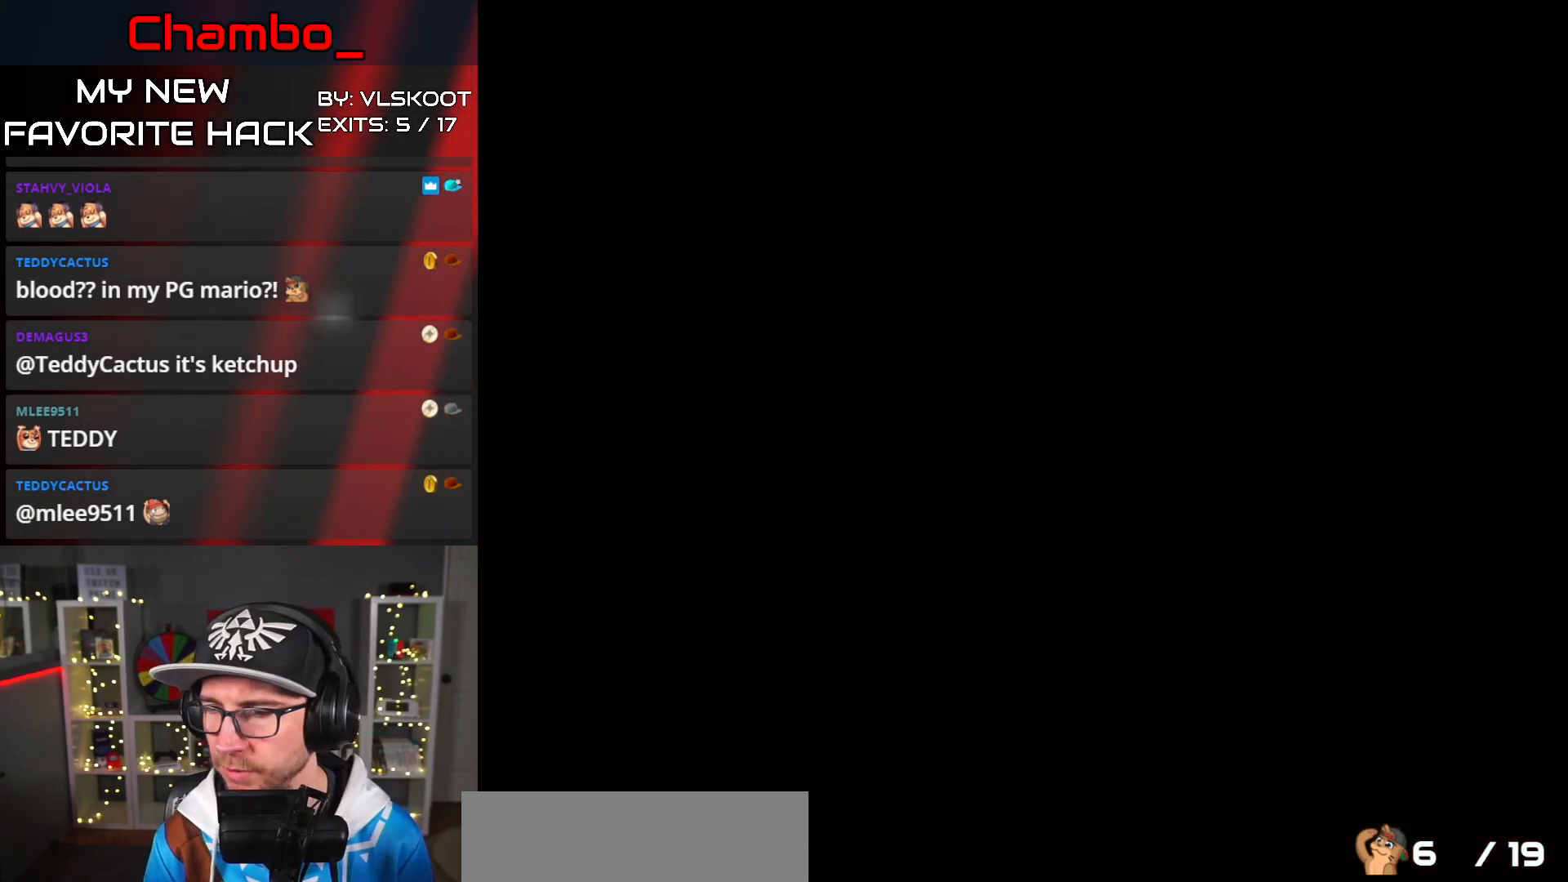
{"dt_ms": 500, "buttons": ["X", "DPAD_RIGHT"], "events": []}
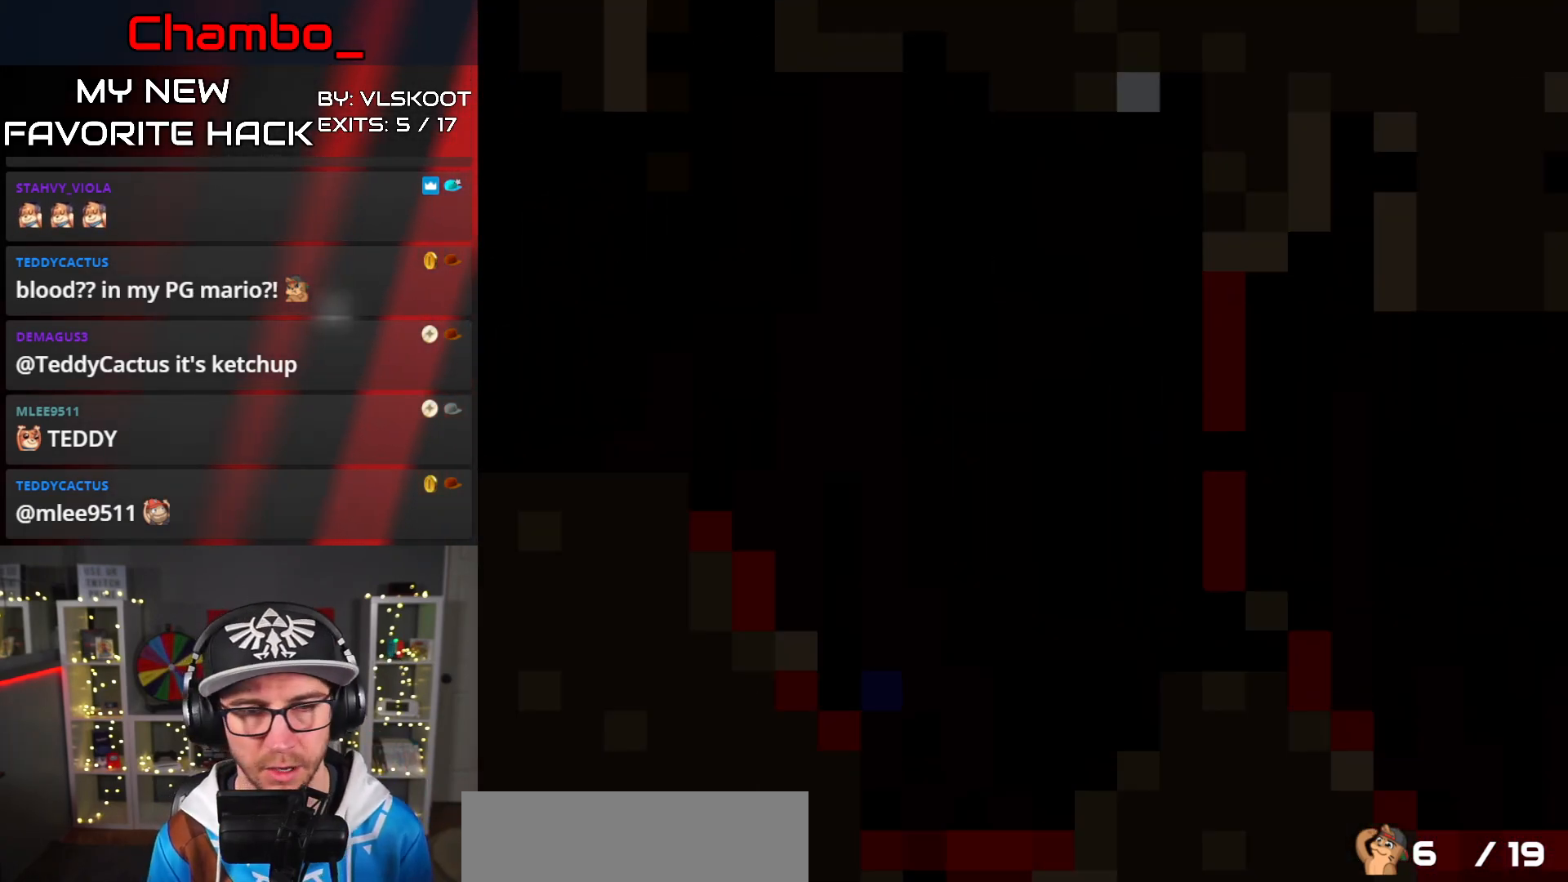
{"dt_ms": 1000, "buttons": ["A", "X", "DPAD_RIGHT"]}